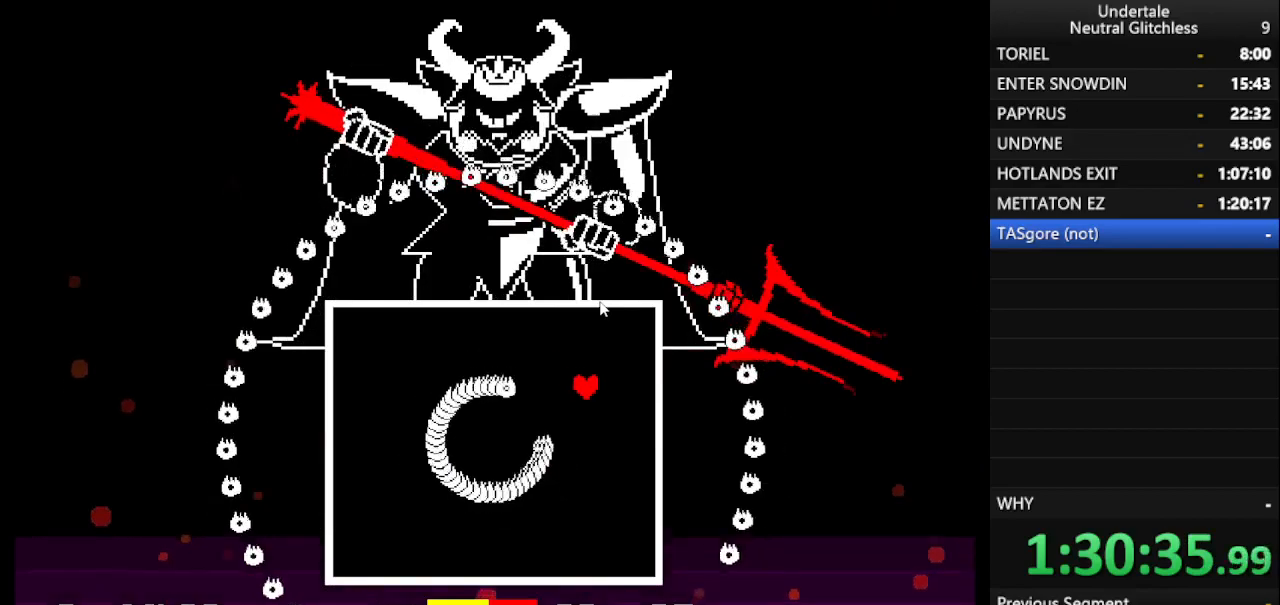
Gameplay with keyboard; each line is a JSON object with the keys held at the frame after it. "events" lists presses ("down") and releases ("up") of "alt", "c", "ctrl", "down", "left", "return", "right", "shift", "space", "up", "x" and "z" between this image and that frame as [ms after this image, input, new state], when the widget could be followed in between. No other keys are recorded. Mouse input is not recorded.
{"keys": ["down", "left"], "events": [[67, "right", "up"], [267, "left", "down"]]}
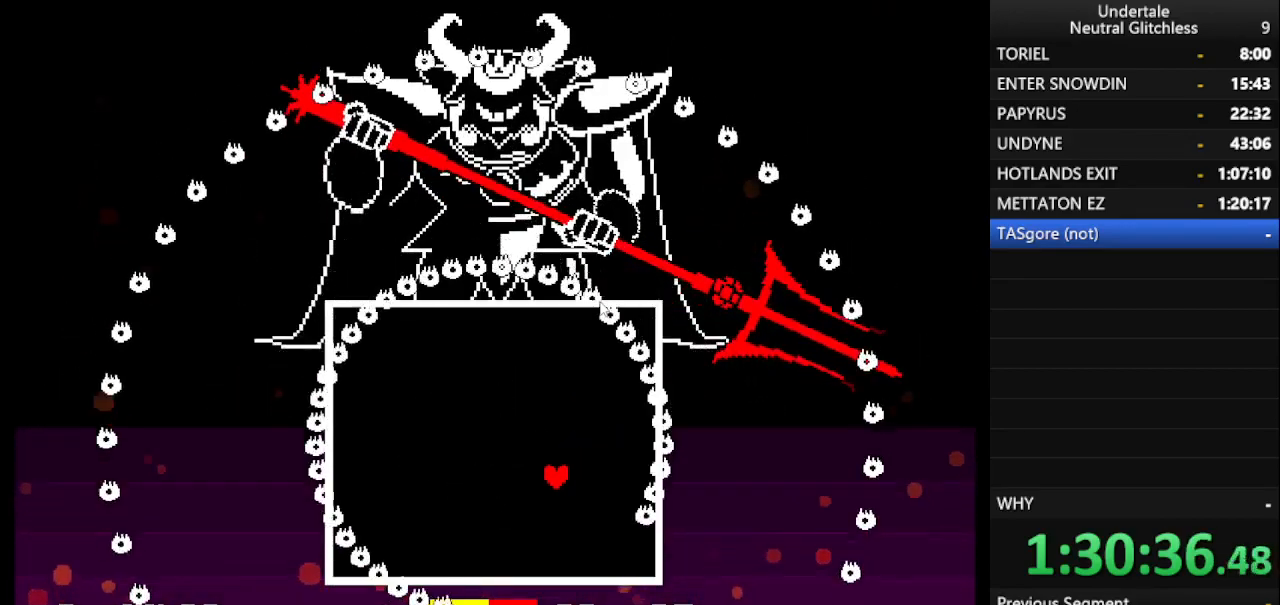
{"keys": [], "events": [[133, "left", "up"], [233, "down", "up"]]}
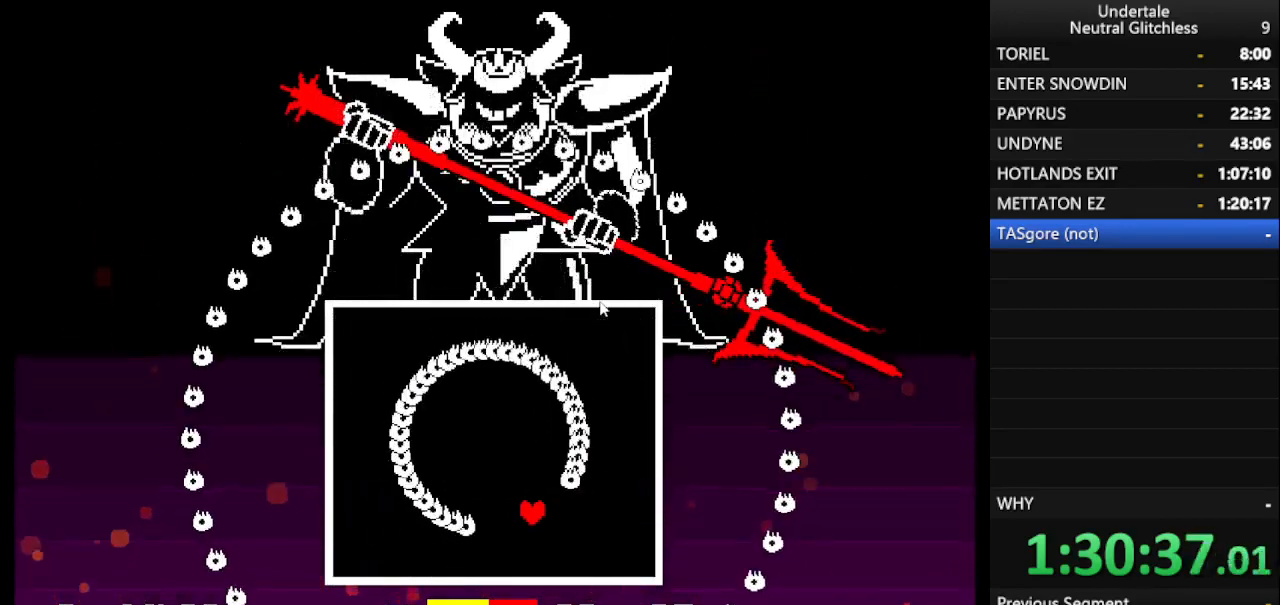
{"keys": [], "events": [[200, "left", "down"], [283, "down", "down"], [333, "left", "up"], [433, "down", "up"]]}
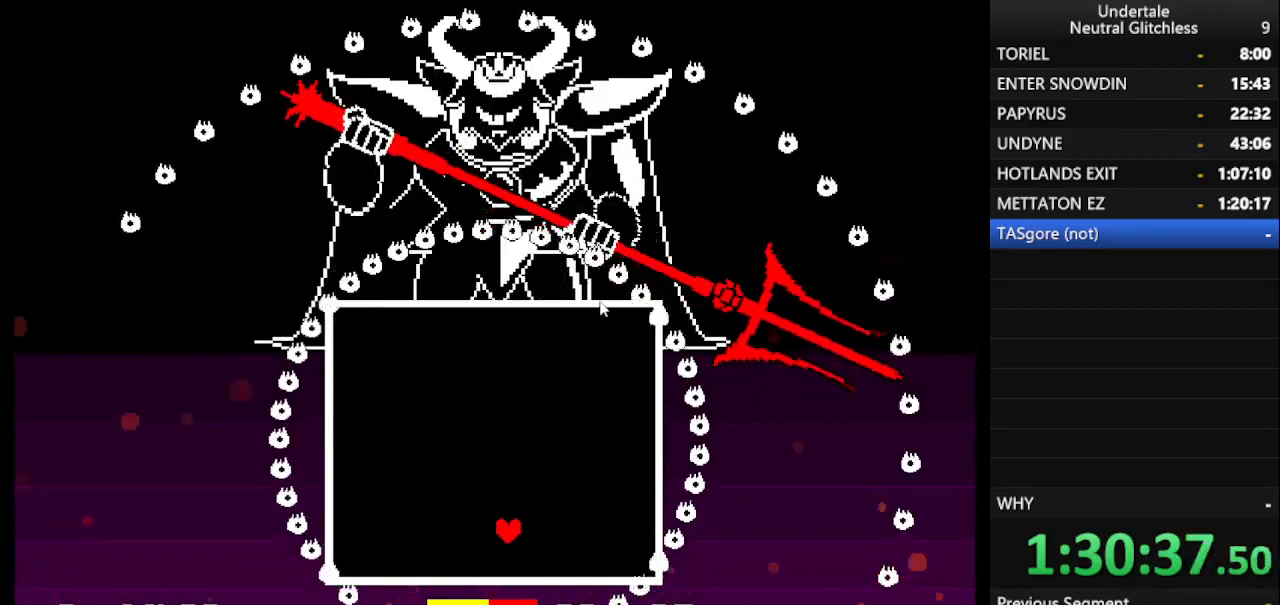
{"keys": [], "events": [[267, "left", "down"], [317, "left", "up"]]}
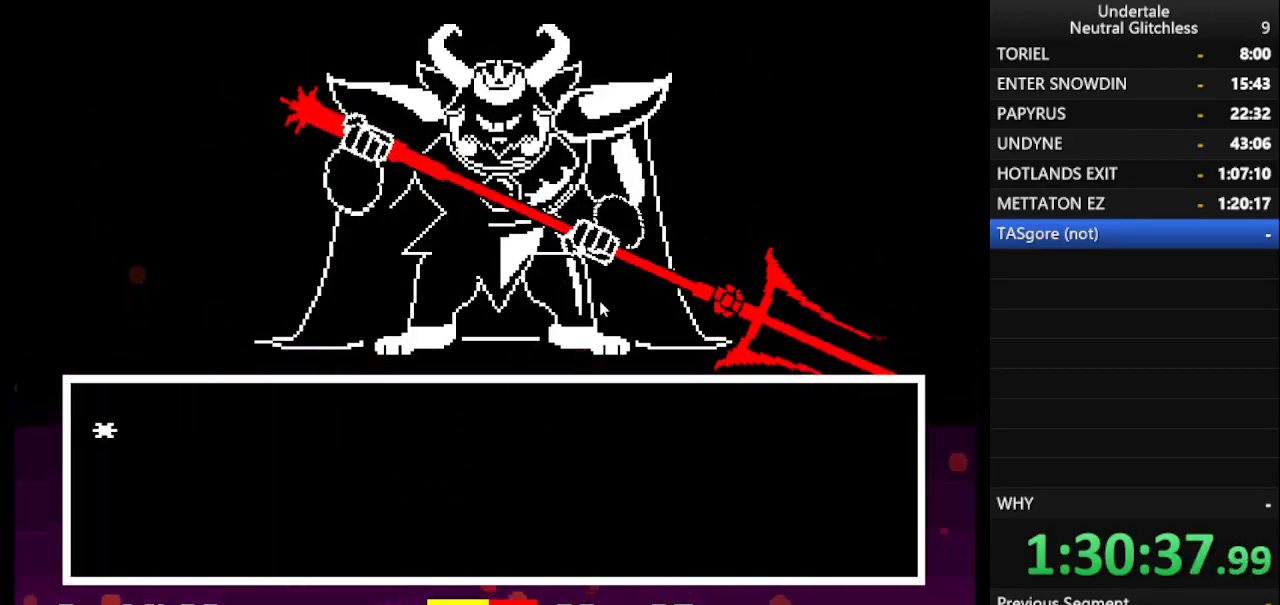
{"keys": [], "events": [[133, "return", "down"], [183, "return", "up"], [233, "return", "down"], [317, "return", "up"]]}
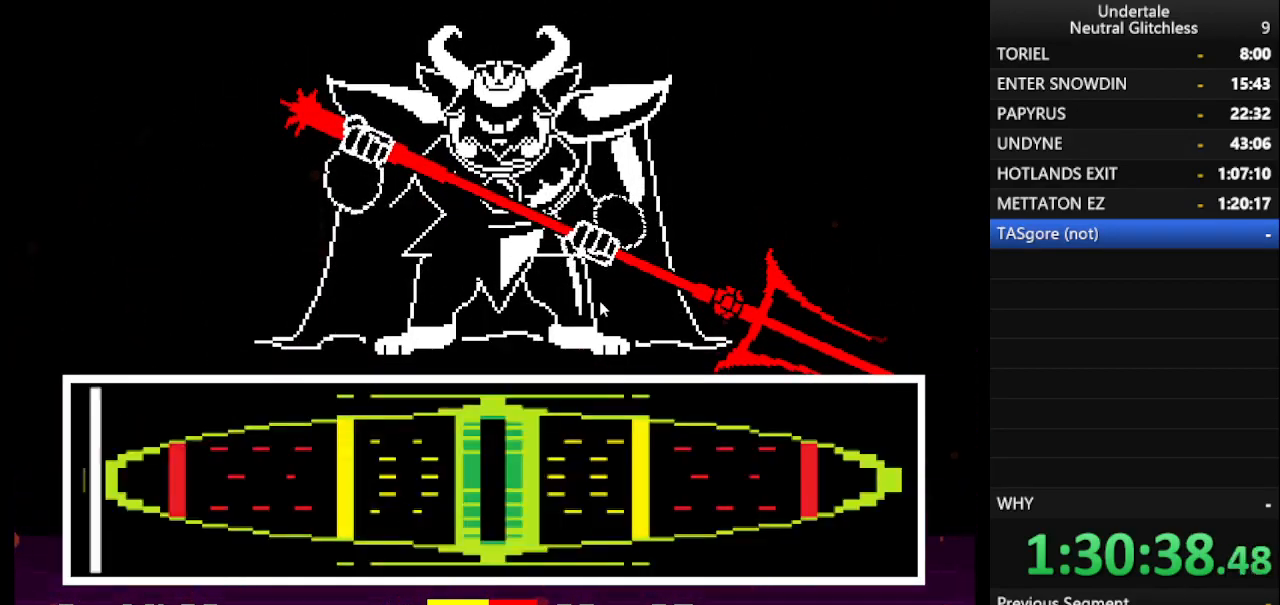
{"keys": [], "events": []}
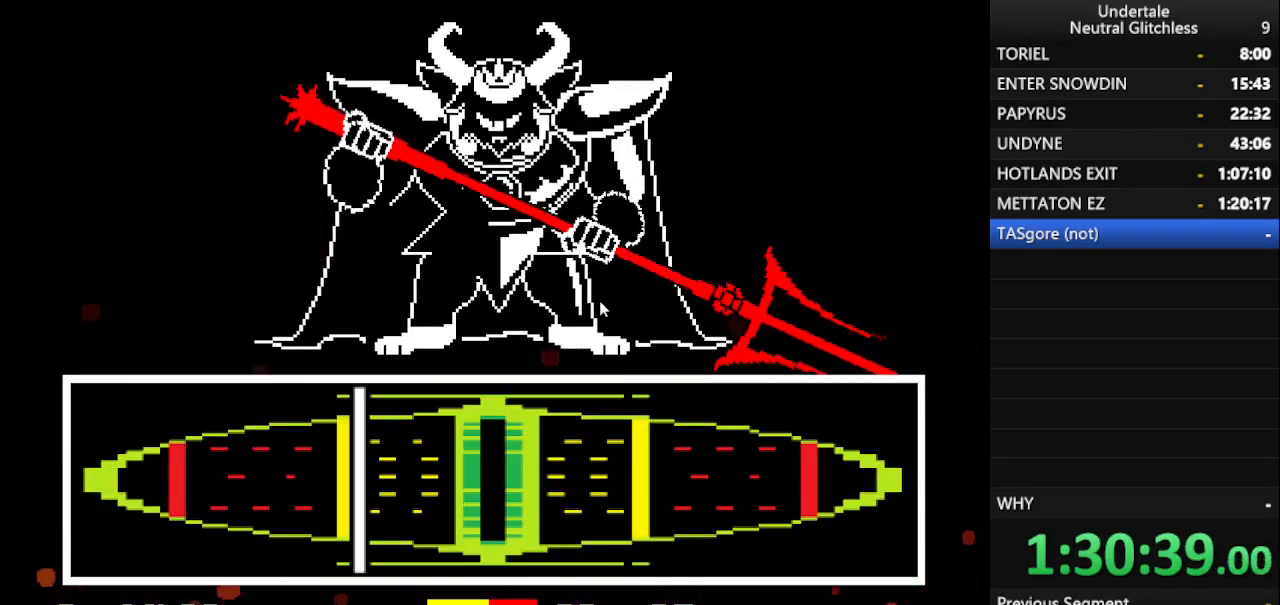
{"keys": [], "events": [[267, "return", "down"], [300, "return", "up"]]}
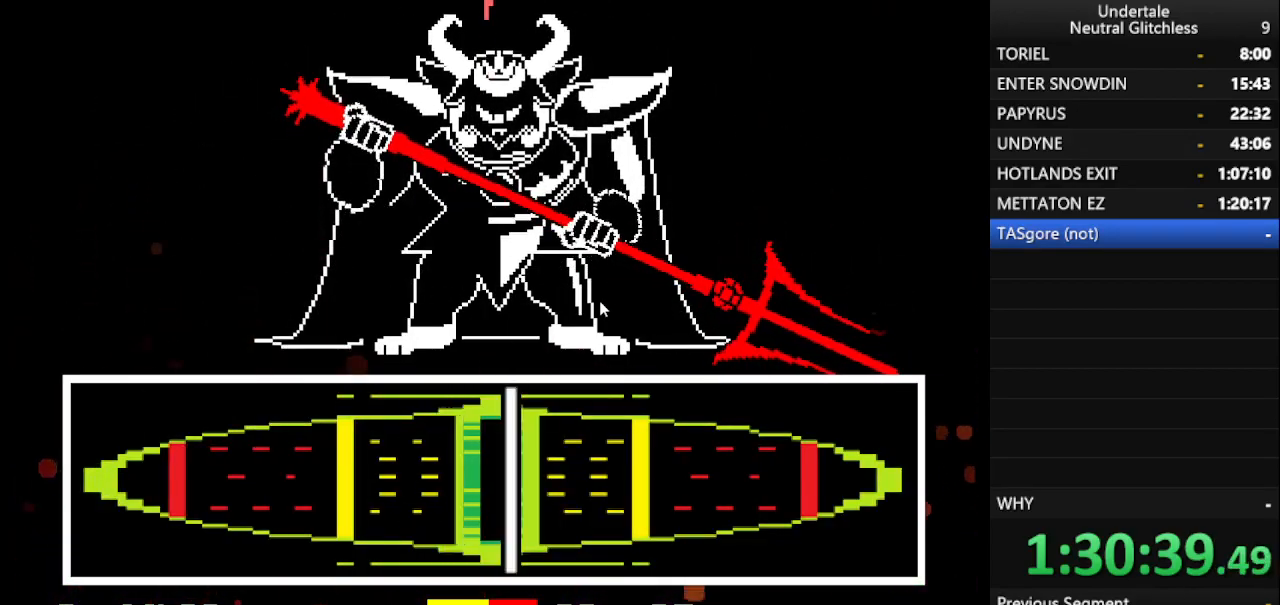
{"keys": ["return"], "events": [[367, "shift", "down"], [417, "return", "down"], [467, "shift", "up"]]}
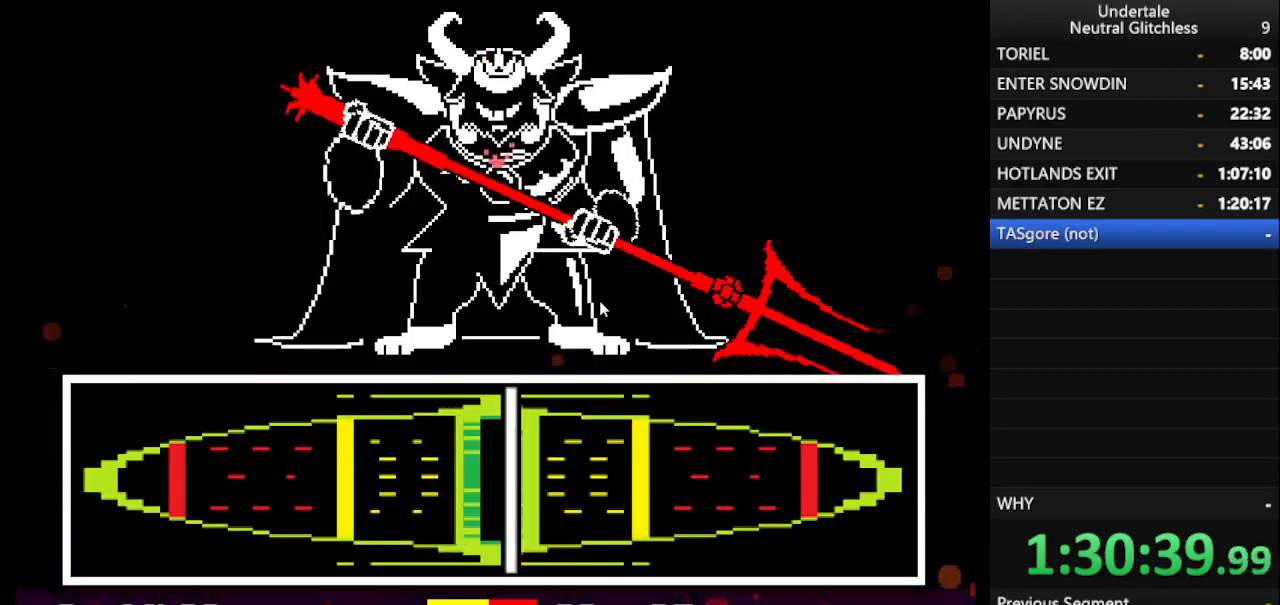
{"keys": ["return", "shift"], "events": [[17, "return", "up"], [50, "shift", "down"], [100, "return", "down"], [150, "shift", "up"], [200, "return", "up"], [233, "shift", "down"], [300, "return", "down"], [350, "shift", "up"], [400, "return", "up"], [433, "shift", "down"], [483, "return", "down"]]}
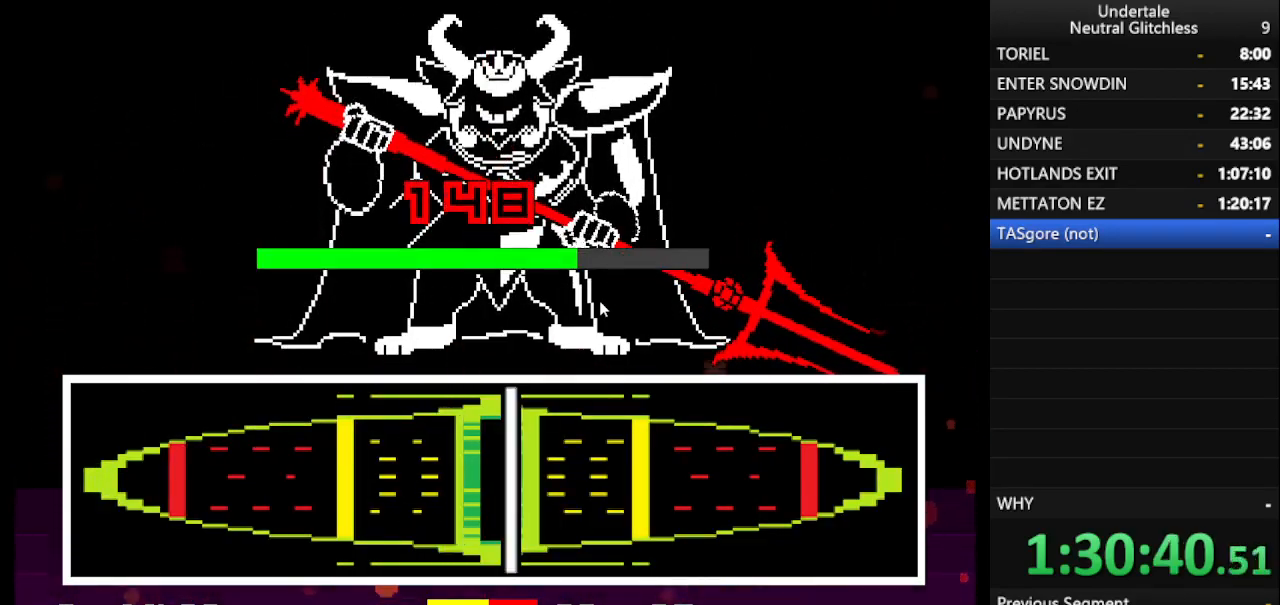
{"keys": ["shift"], "events": [[17, "shift", "up"], [67, "return", "up"], [117, "shift", "down"], [167, "return", "down"], [217, "shift", "up"], [267, "return", "up"], [300, "shift", "down"], [350, "return", "down"], [400, "shift", "up"], [450, "return", "up"], [500, "shift", "down"]]}
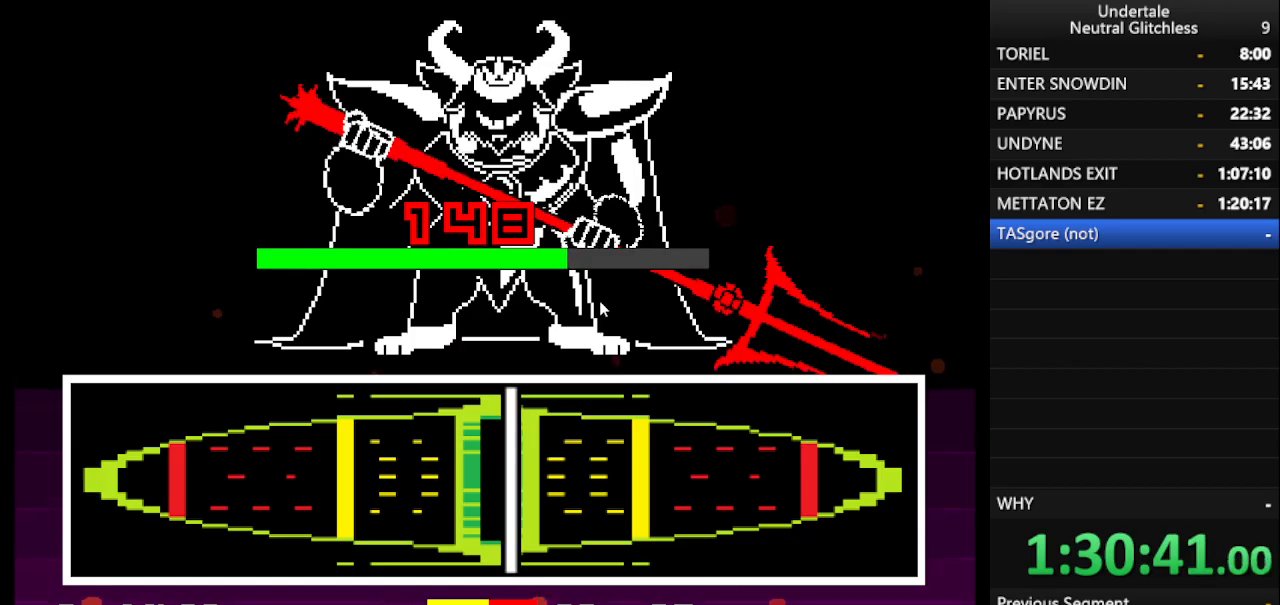
{"keys": ["return", "shift"], "events": [[33, "return", "down"], [83, "shift", "up"], [133, "return", "up"], [183, "shift", "down"], [233, "return", "down"], [283, "shift", "up"], [317, "return", "up"], [367, "shift", "down"], [417, "return", "down"]]}
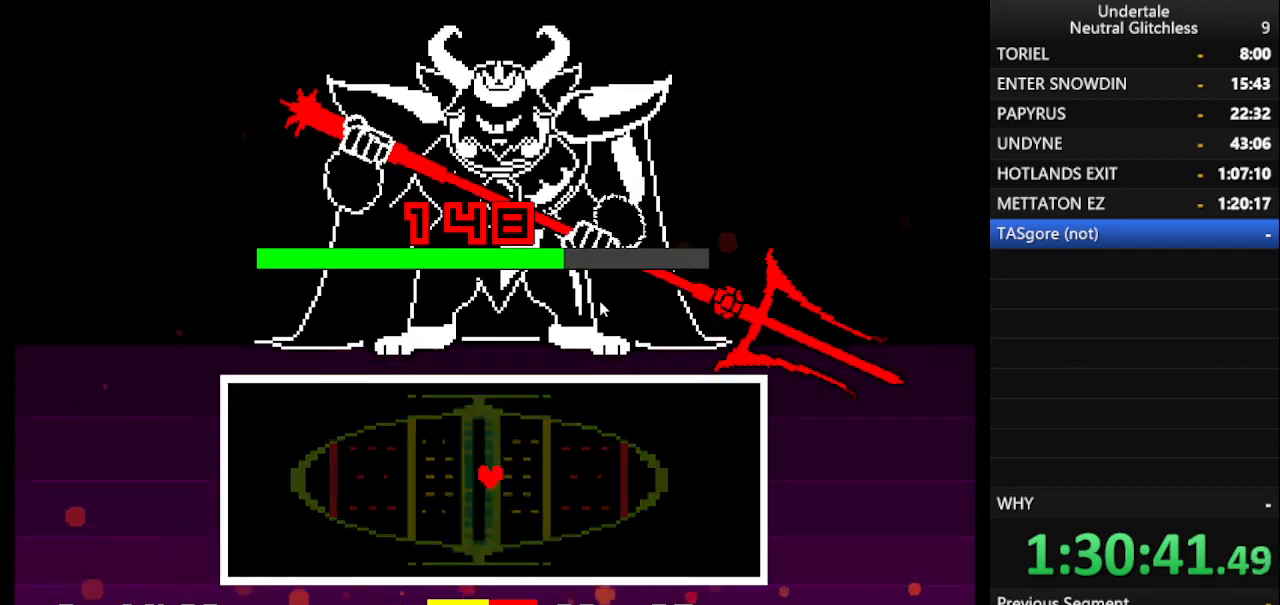
{"keys": [], "events": [[17, "return", "up"], [17, "shift", "up"]]}
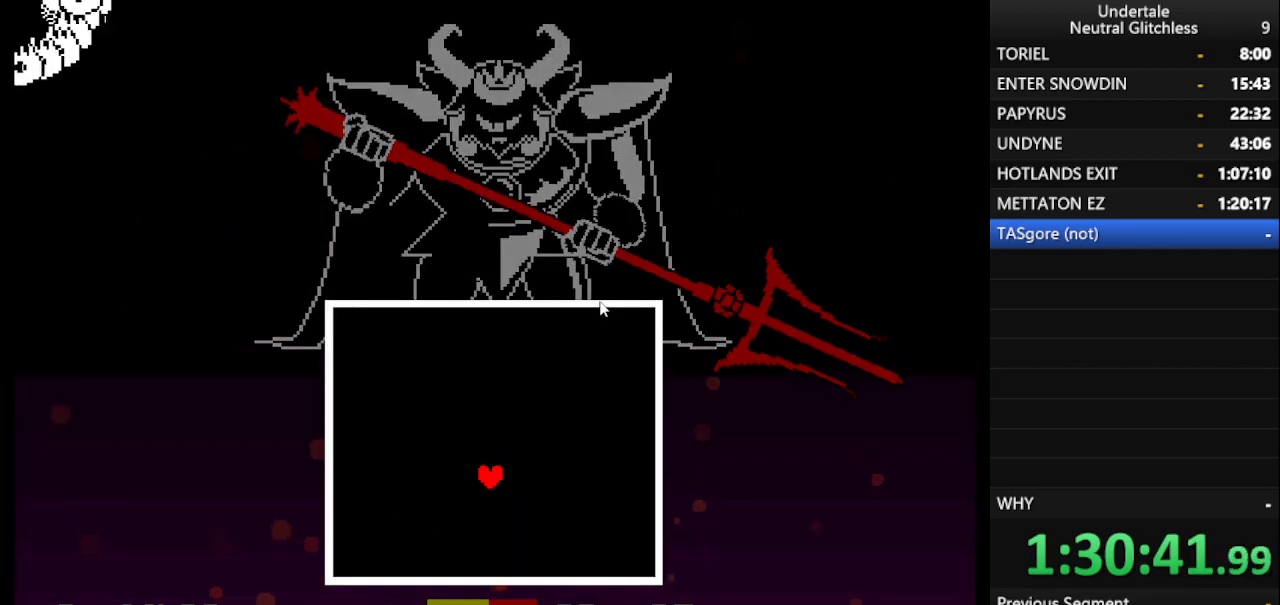
{"keys": [], "events": []}
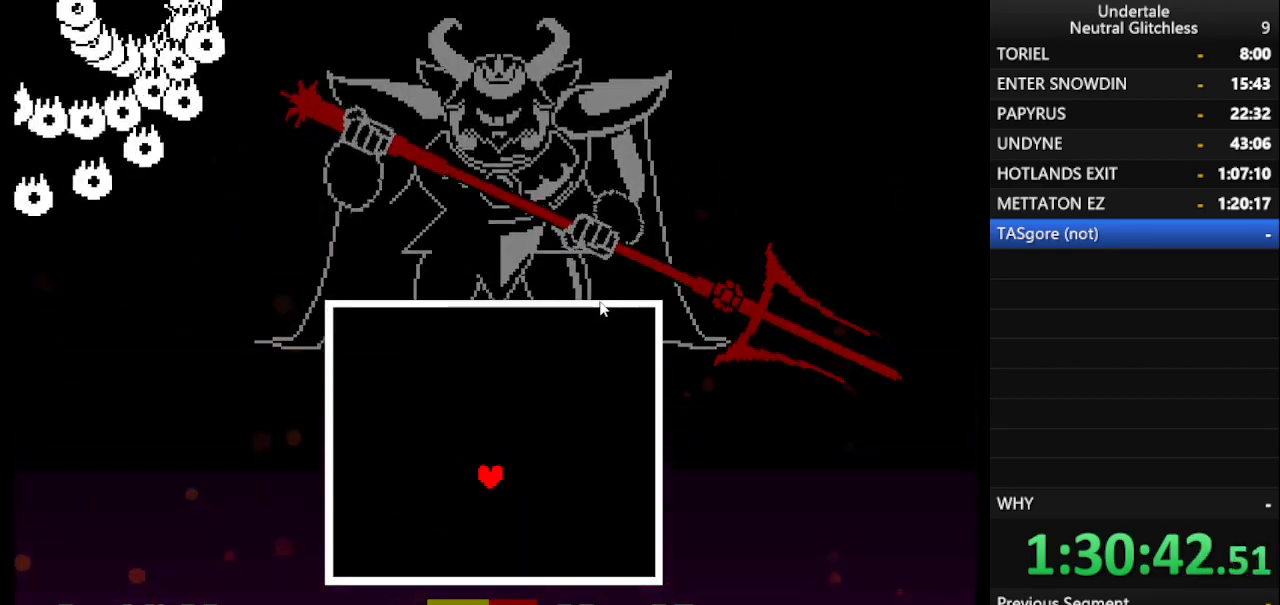
{"keys": ["down", "left"], "events": [[233, "left", "down"], [283, "down", "down"]]}
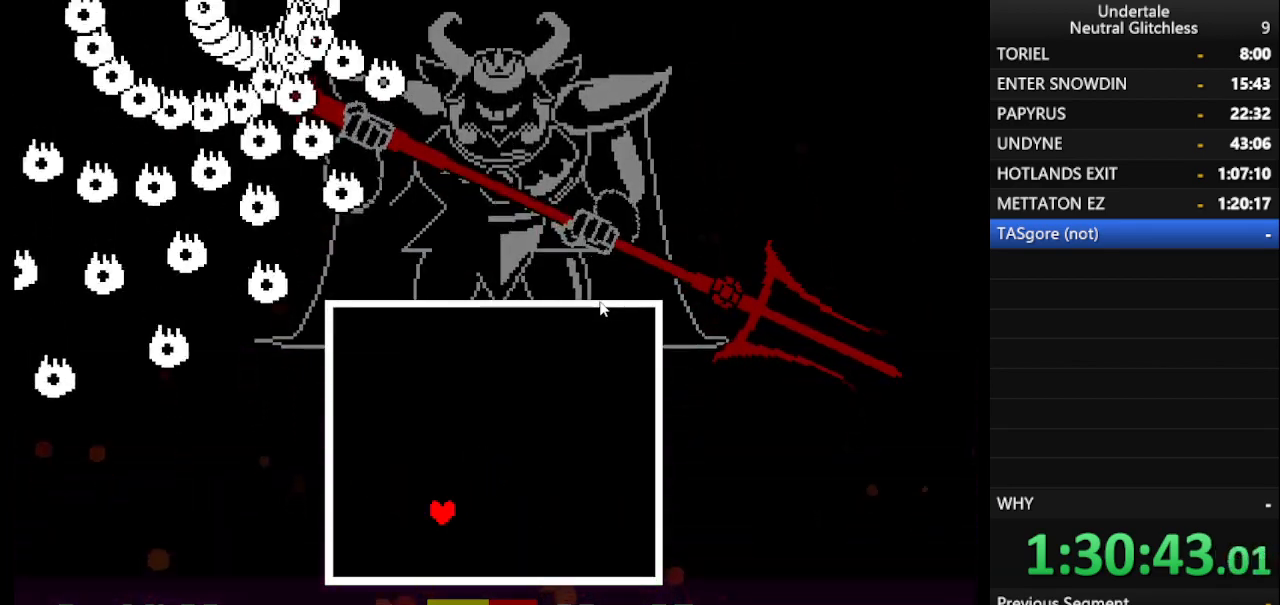
{"keys": ["left"], "events": [[283, "down", "up"]]}
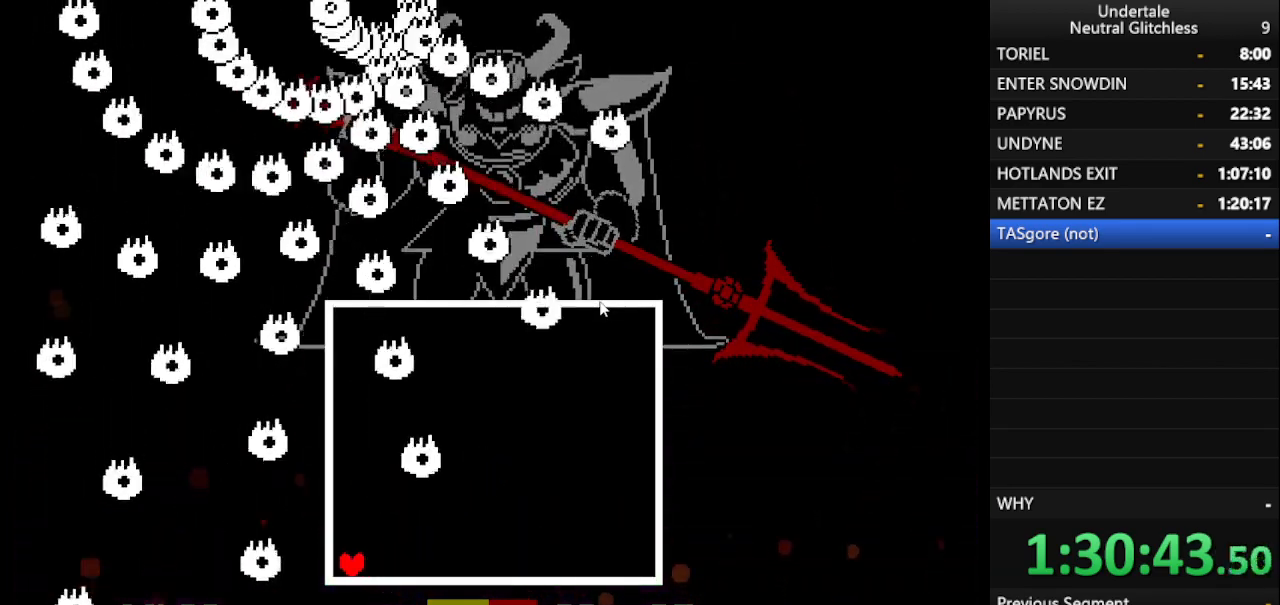
{"keys": ["right"], "events": [[83, "left", "up"], [167, "right", "down"]]}
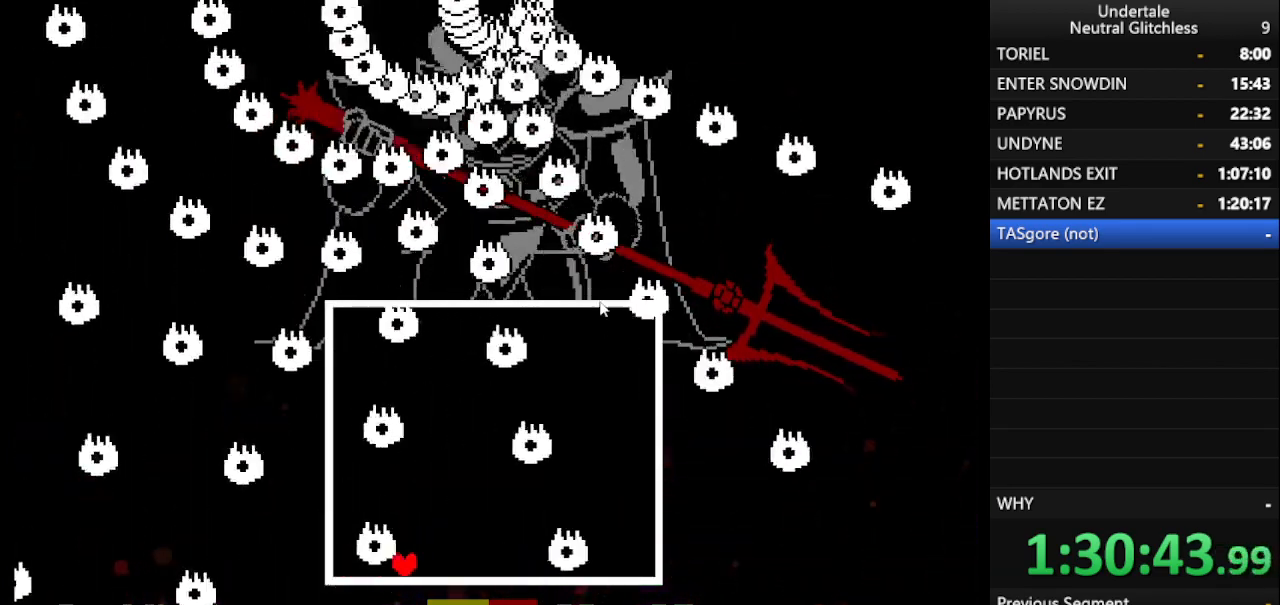
{"keys": ["right"], "events": []}
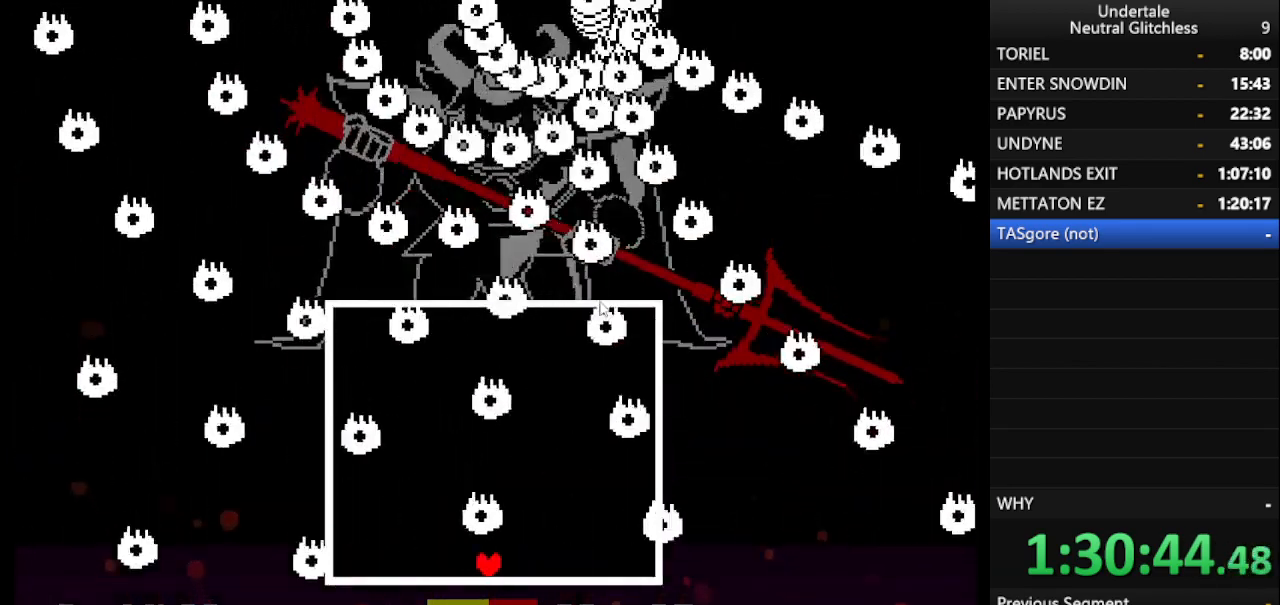
{"keys": ["right"], "events": [[150, "left", "down"], [150, "right", "up"], [350, "left", "up"], [350, "right", "down"]]}
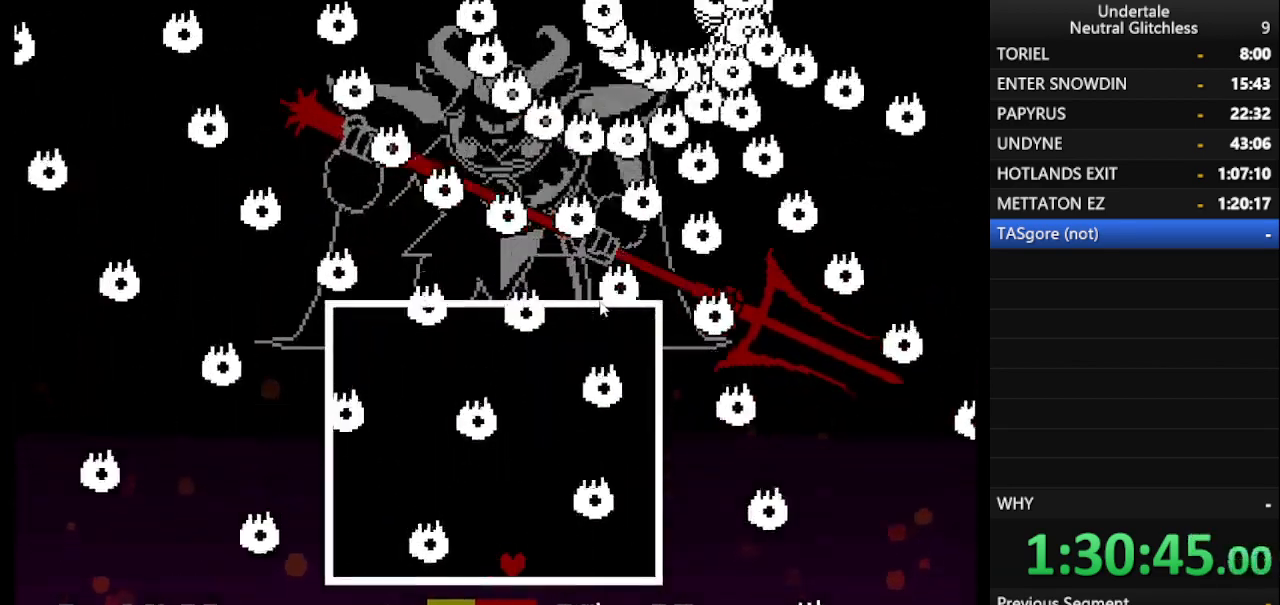
{"keys": ["left"], "events": [[400, "left", "down"], [400, "right", "up"]]}
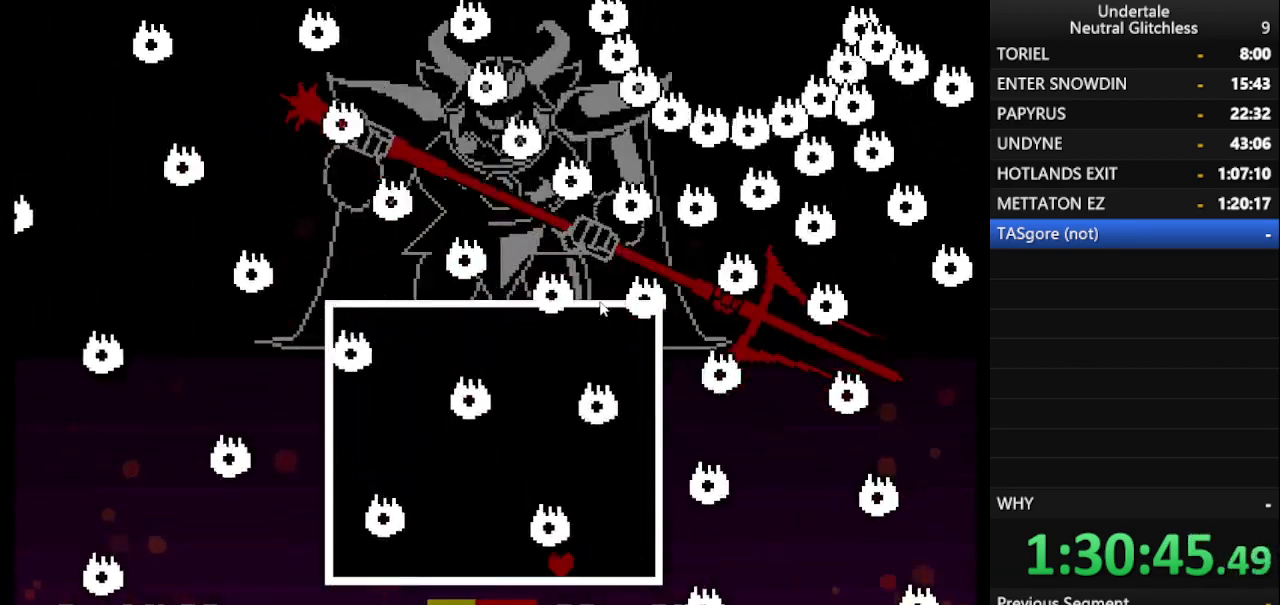
{"keys": ["right"], "events": [[333, "left", "up"], [367, "right", "down"]]}
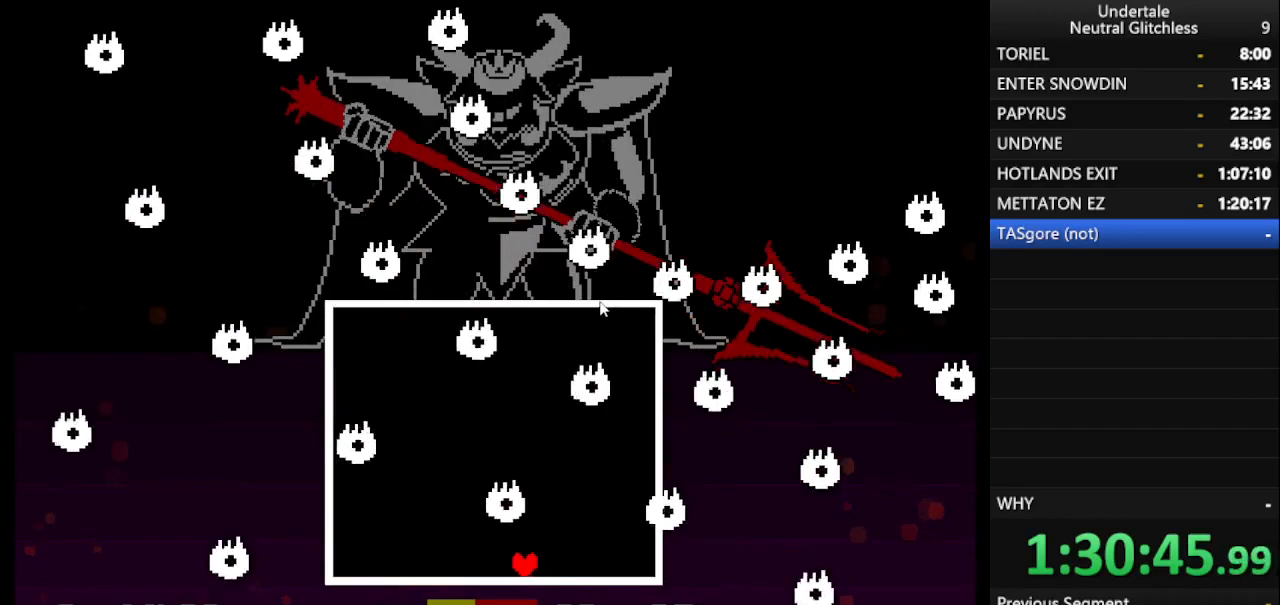
{"keys": ["left"], "events": [[283, "left", "down"], [383, "right", "up"]]}
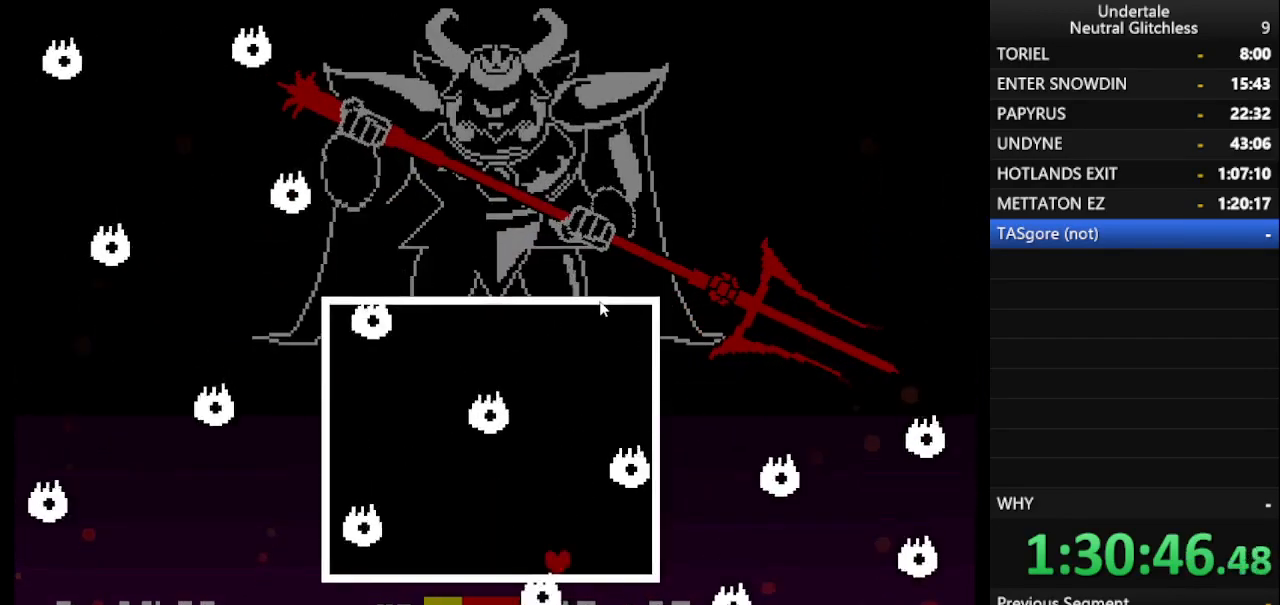
{"keys": [], "events": [[17, "left", "up"]]}
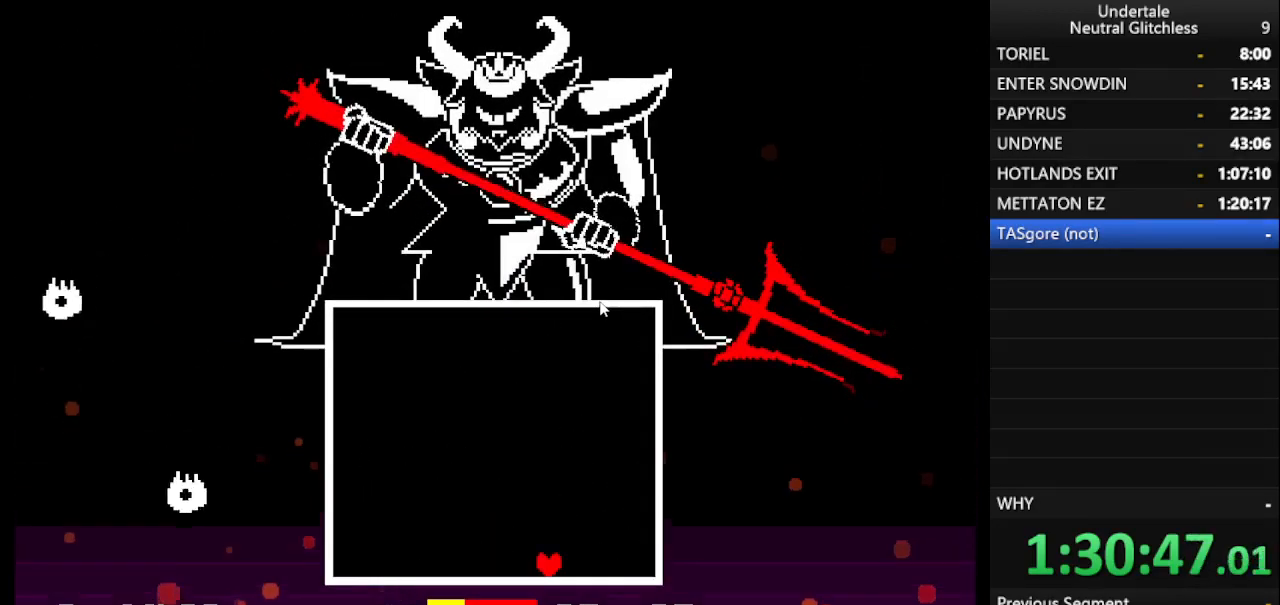
{"keys": [], "events": [[267, "return", "down"], [317, "return", "up"], [417, "return", "down"], [467, "return", "up"]]}
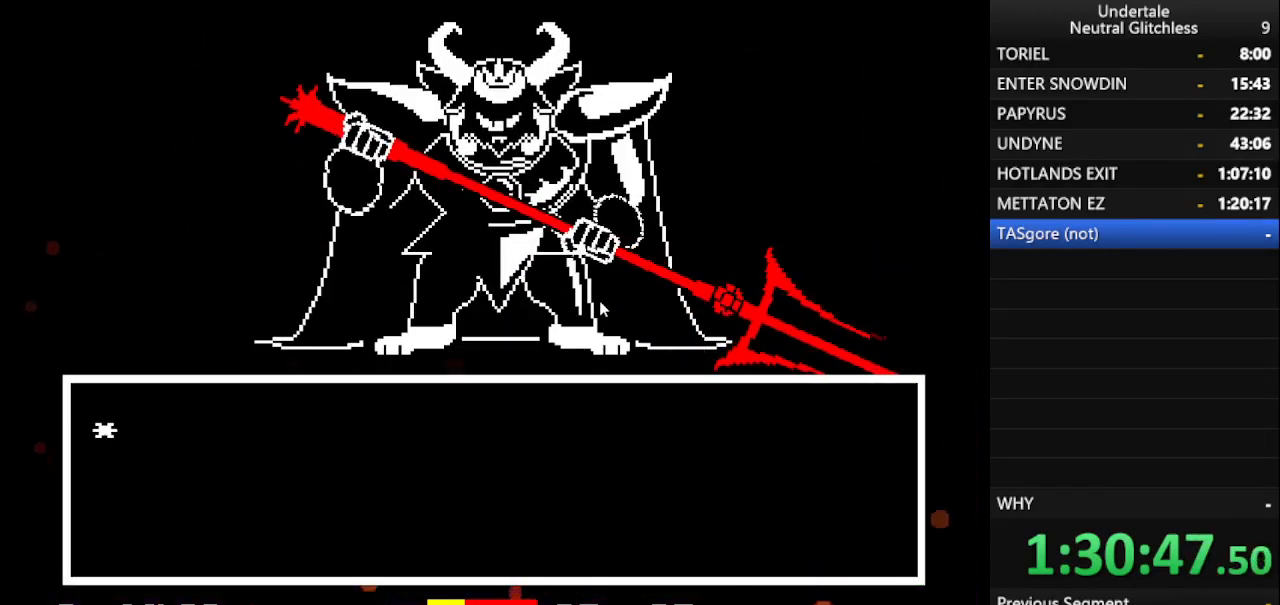
{"keys": [], "events": [[67, "return", "down"], [117, "return", "up"], [433, "return", "down"], [483, "return", "up"]]}
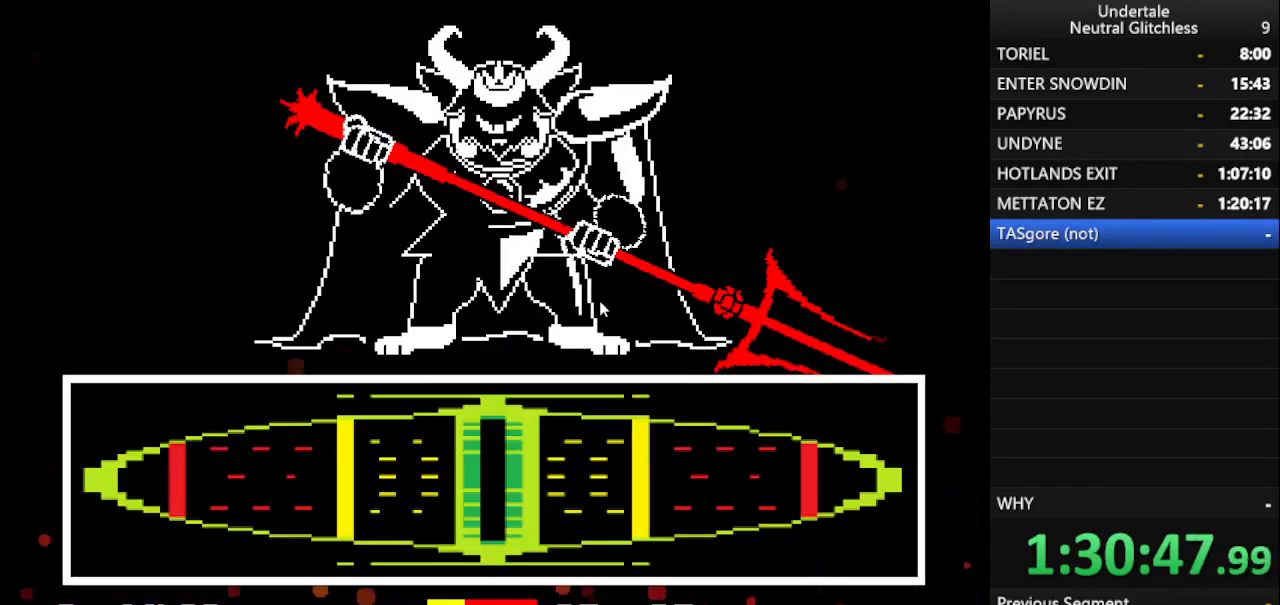
{"keys": [], "events": []}
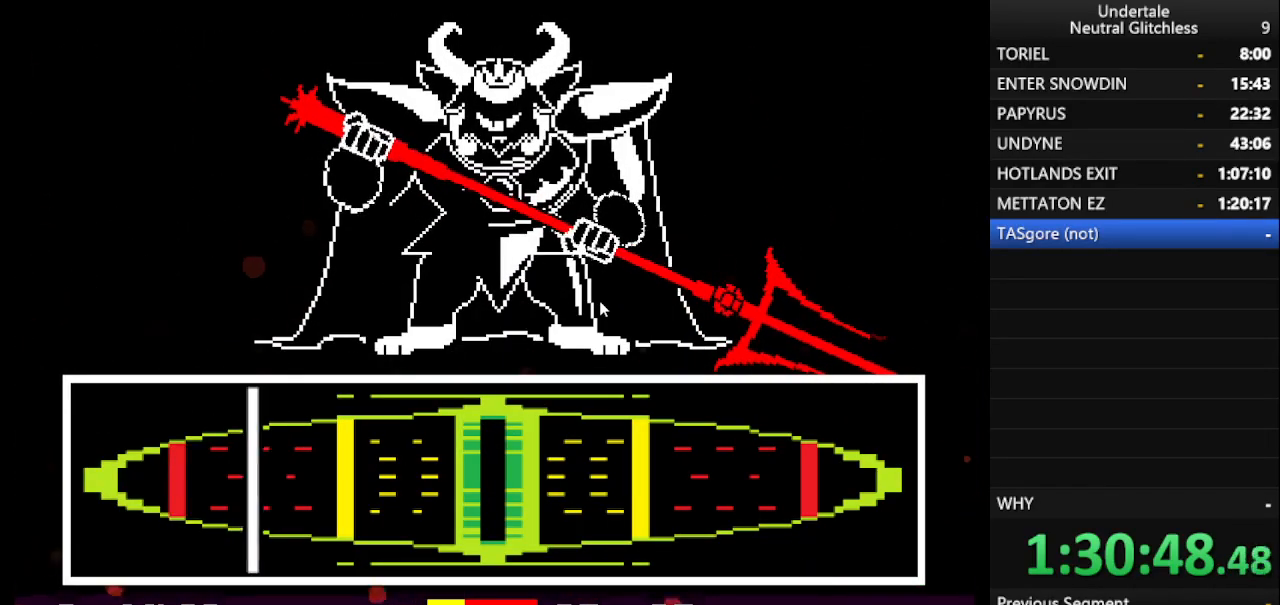
{"keys": ["return"], "events": [[467, "return", "down"]]}
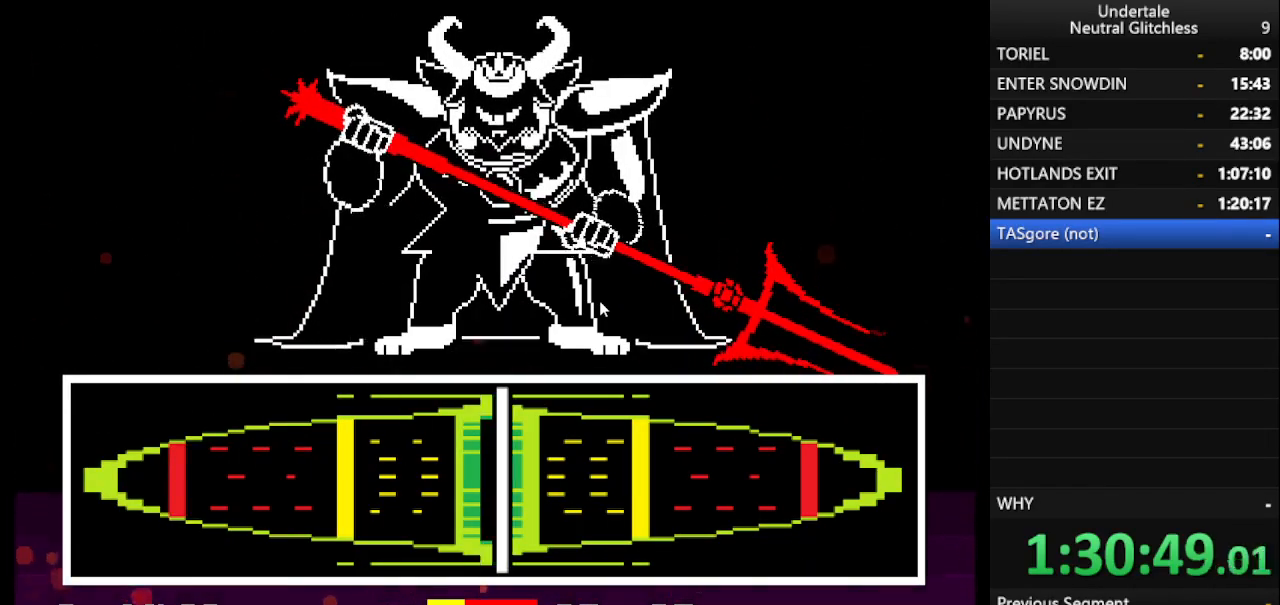
{"keys": ["return"], "events": [[17, "return", "up"], [283, "return", "down"], [383, "return", "up"], [483, "return", "down"]]}
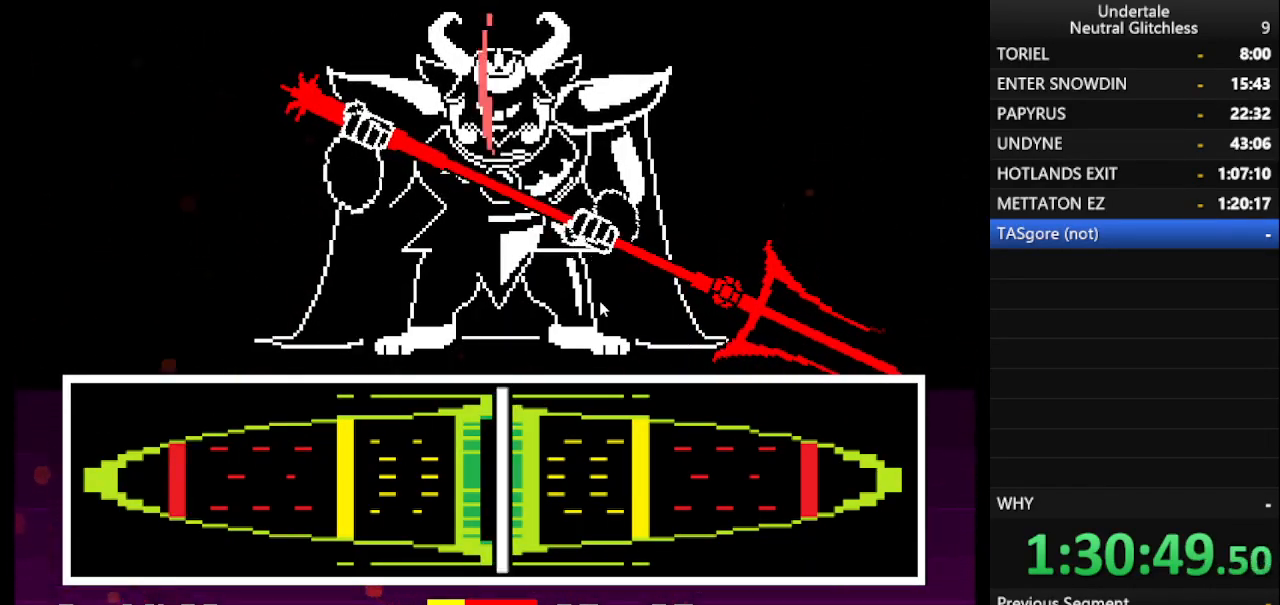
{"keys": ["shift"], "events": [[67, "return", "up"], [117, "shift", "down"], [183, "return", "down"], [217, "shift", "up"], [267, "return", "up"], [317, "shift", "down"], [400, "return", "down"], [400, "shift", "up"], [450, "return", "up"], [500, "shift", "down"]]}
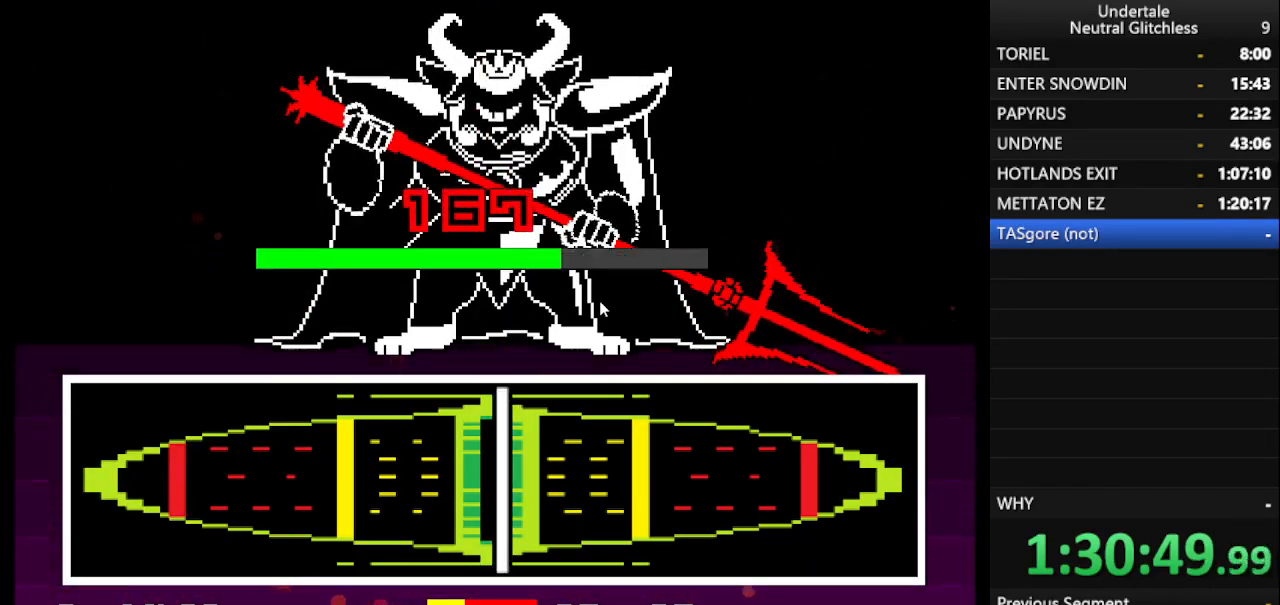
{"keys": ["return"], "events": [[50, "return", "down"], [83, "shift", "up"], [133, "return", "up"], [183, "shift", "down"], [283, "return", "down"], [283, "shift", "up"], [317, "return", "up"], [367, "shift", "down"], [467, "return", "down"], [467, "shift", "up"]]}